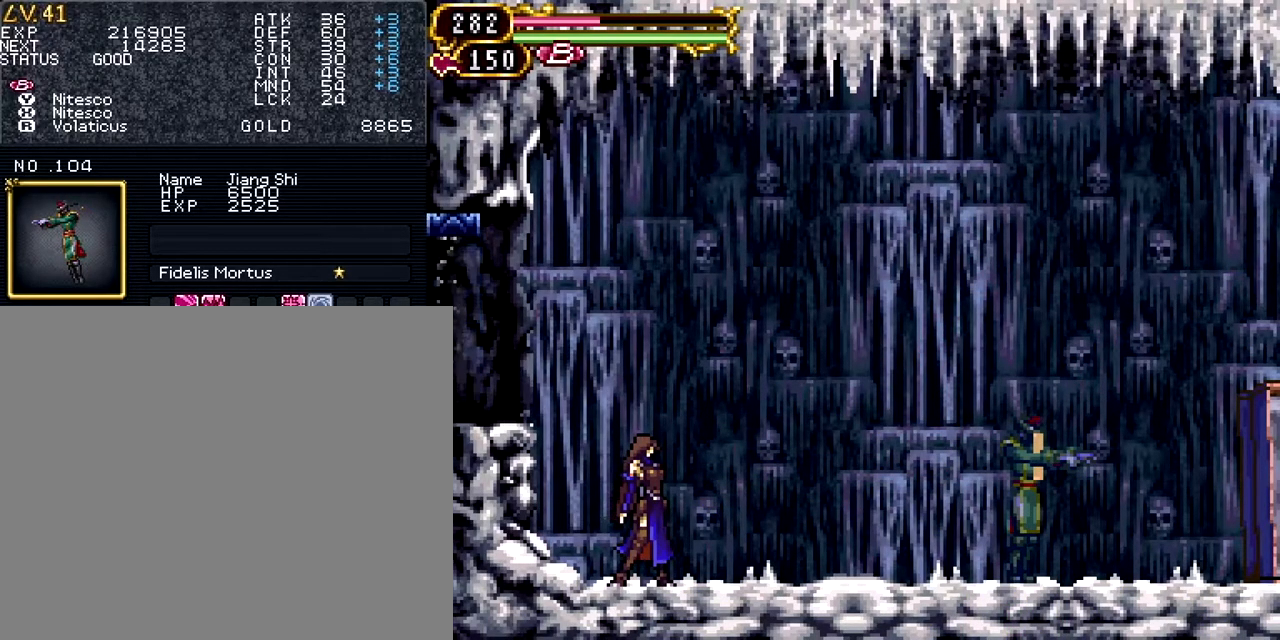
Gameplay with a controller (PlayStation layout); each line is a JSON object with the inputs held at the frame after it. "events" lists button and stick changes between this image and that frame as [ms after this image, input, new state], when the widget could be followed in between. Not read: L1 L3 R3 left_stick right_stick.
{"buttons": [], "events": []}
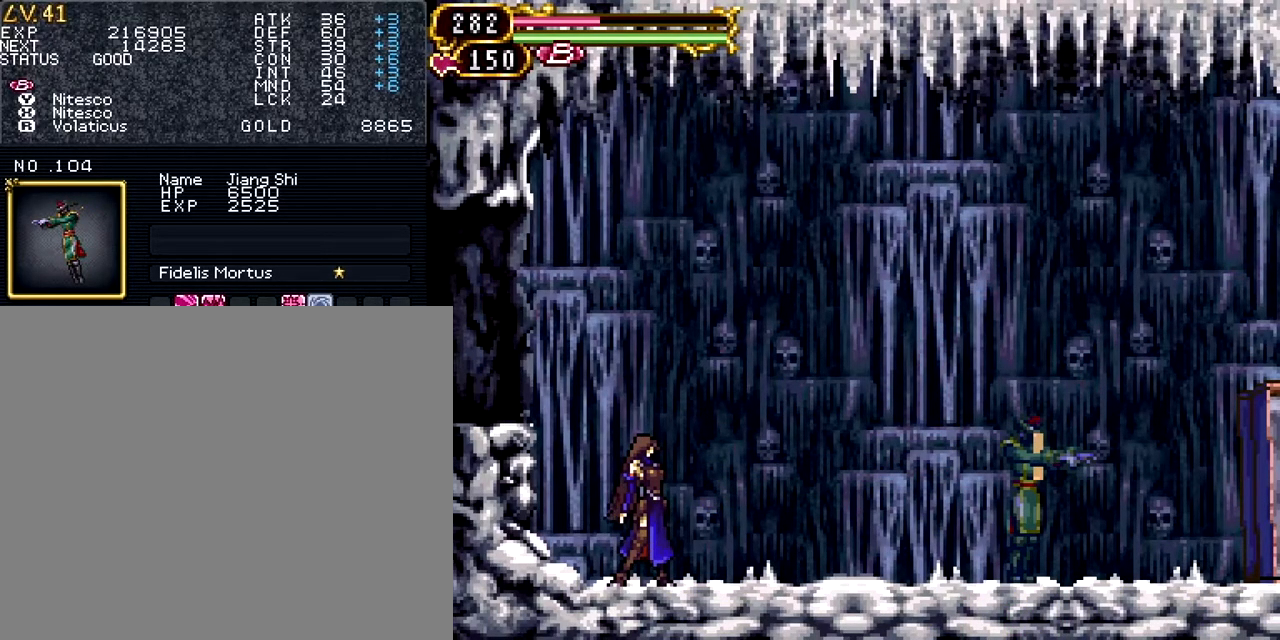
{"buttons": [], "events": []}
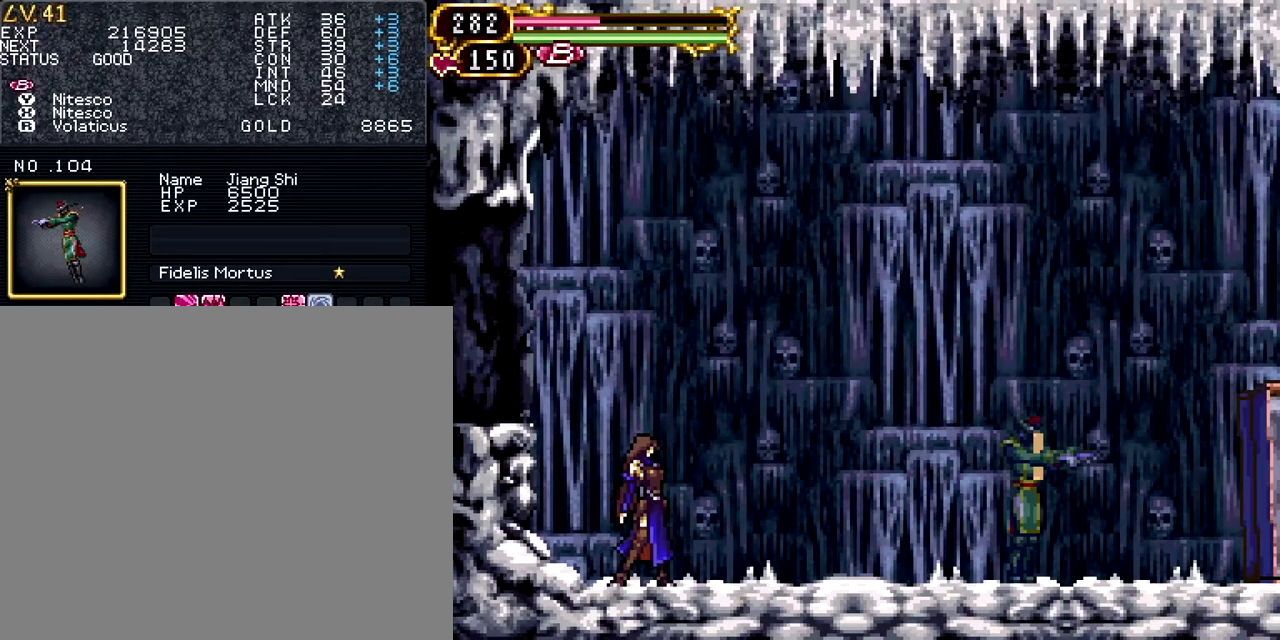
{"buttons": ["SQUARE", "DPAD_RIGHT"], "events": [[401, "DPAD_RIGHT", "down"], [501, "SQUARE", "down"]]}
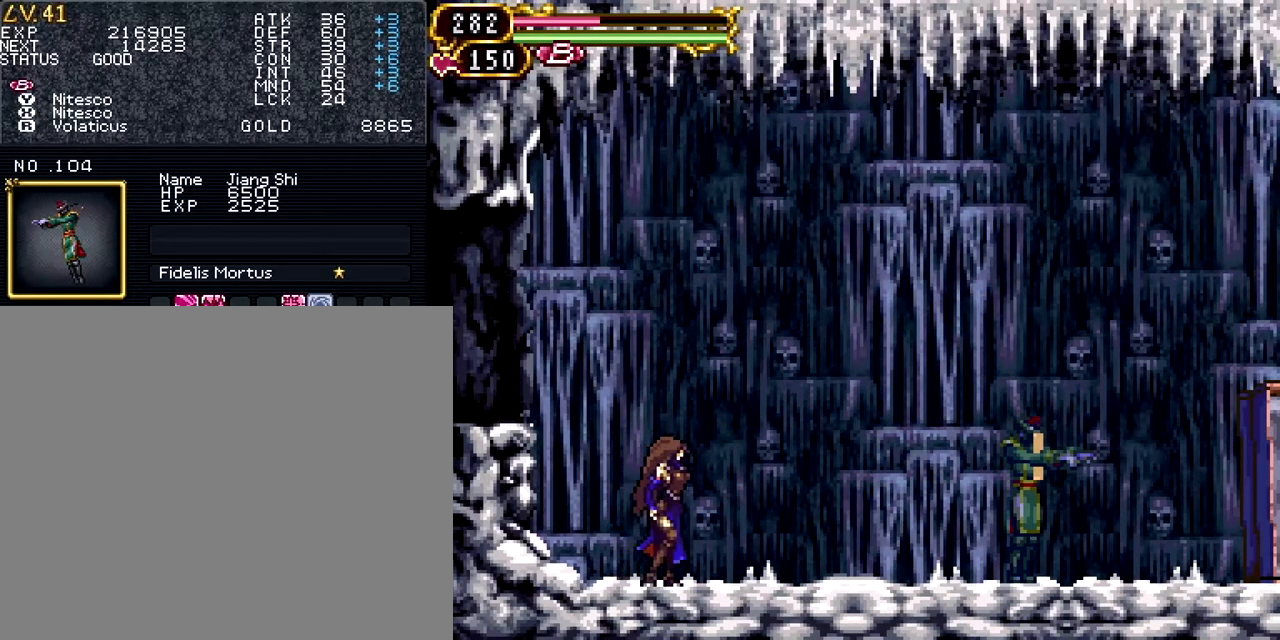
{"buttons": [], "events": [[16, "DPAD_RIGHT", "up"], [133, "SQUARE", "up"]]}
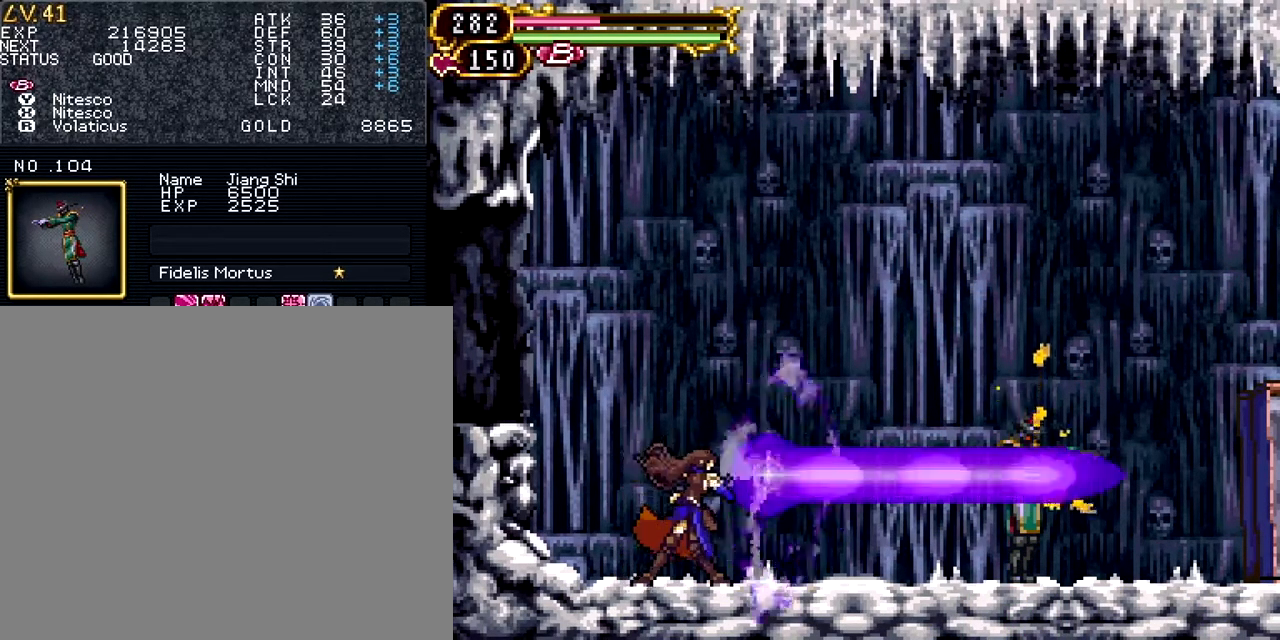
{"buttons": [], "events": [[200, "DPAD_LEFT", "down"], [317, "DPAD_LEFT", "up"]]}
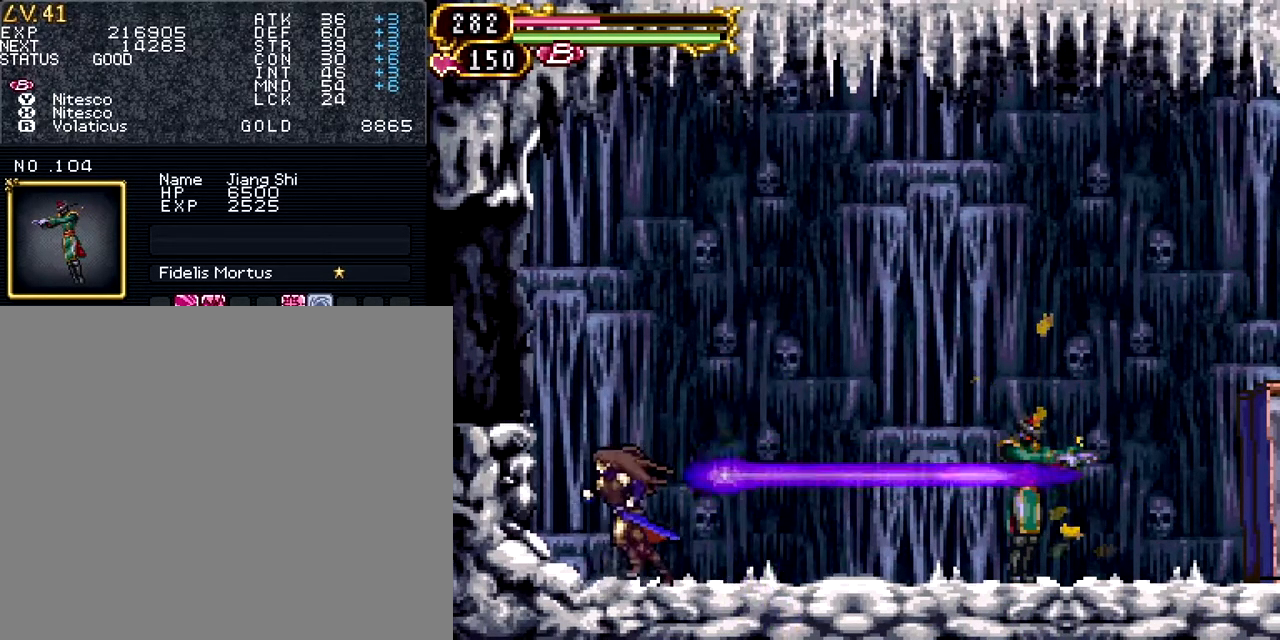
{"buttons": [], "events": []}
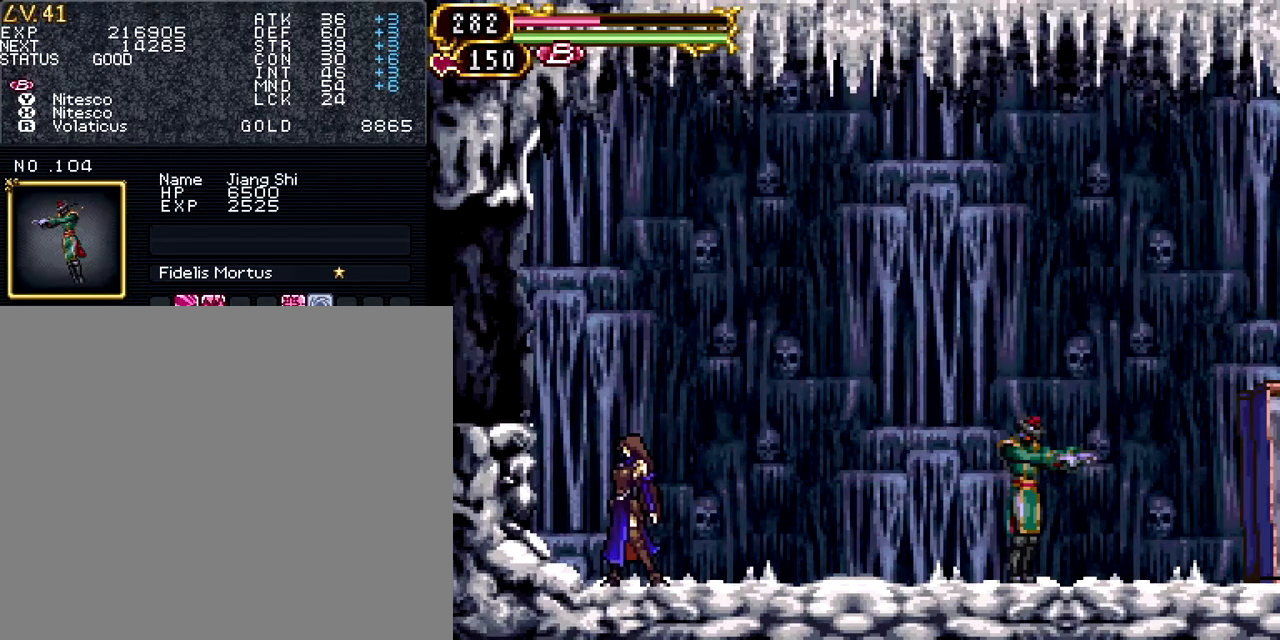
{"buttons": [], "events": [[367, "DPAD_RIGHT", "down"], [484, "DPAD_RIGHT", "up"]]}
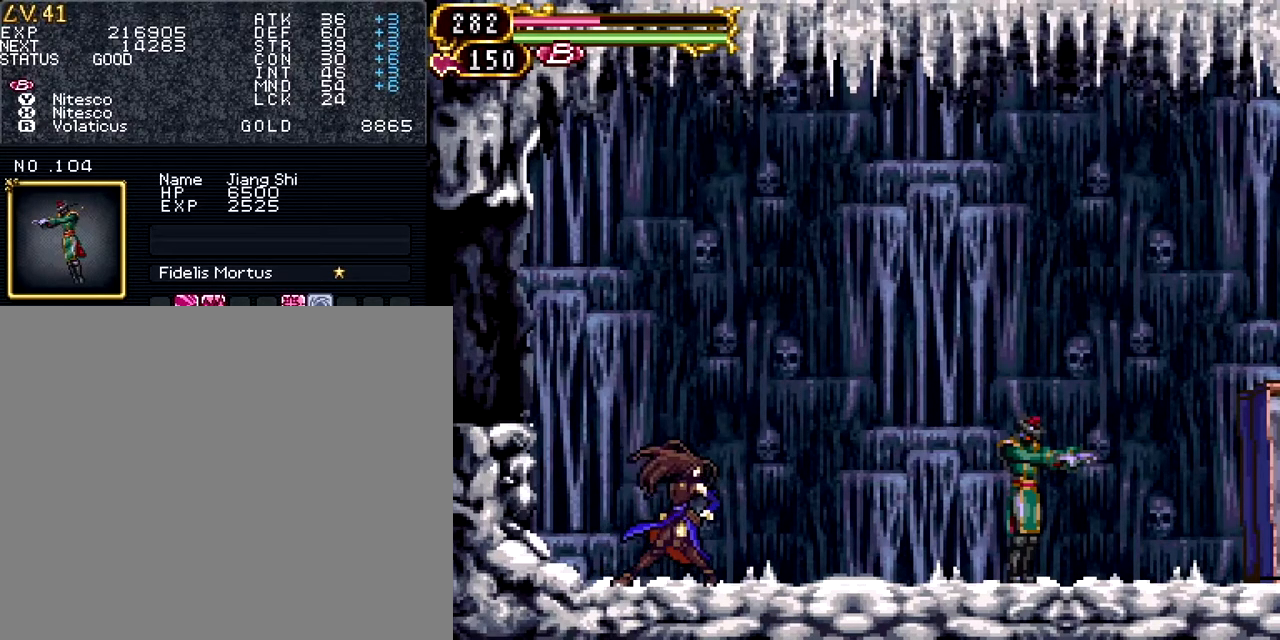
{"buttons": [], "events": []}
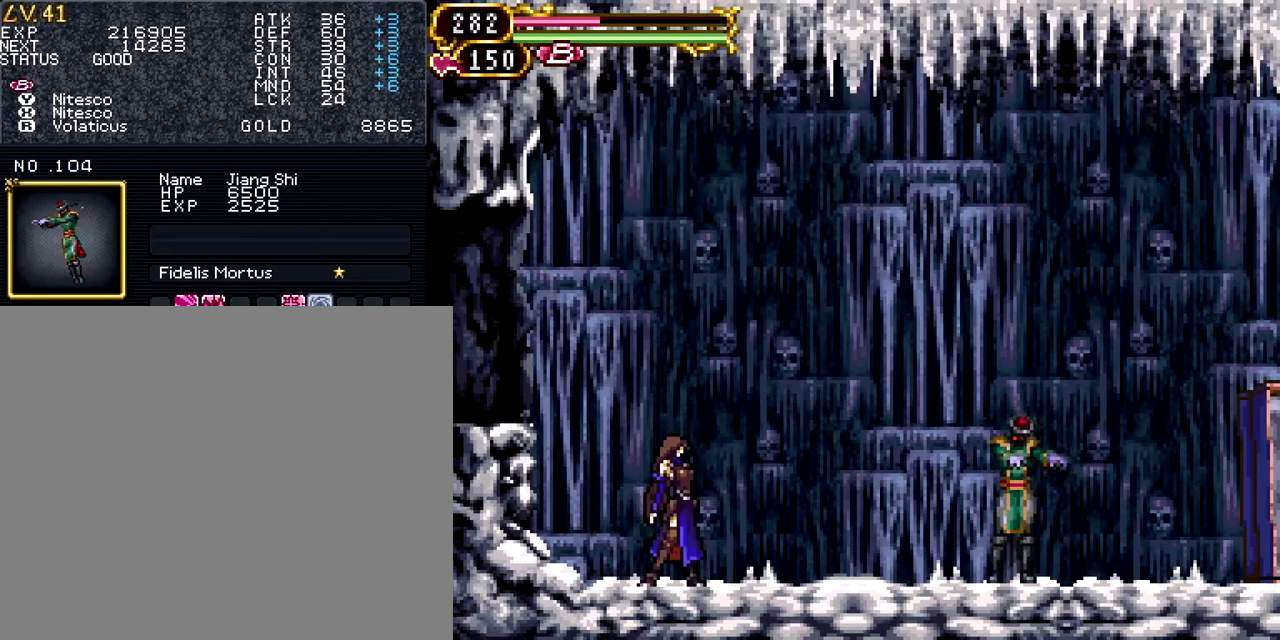
{"buttons": ["CROSS", "DPAD_LEFT"], "events": [[251, "DPAD_LEFT", "down"], [417, "CROSS", "down"]]}
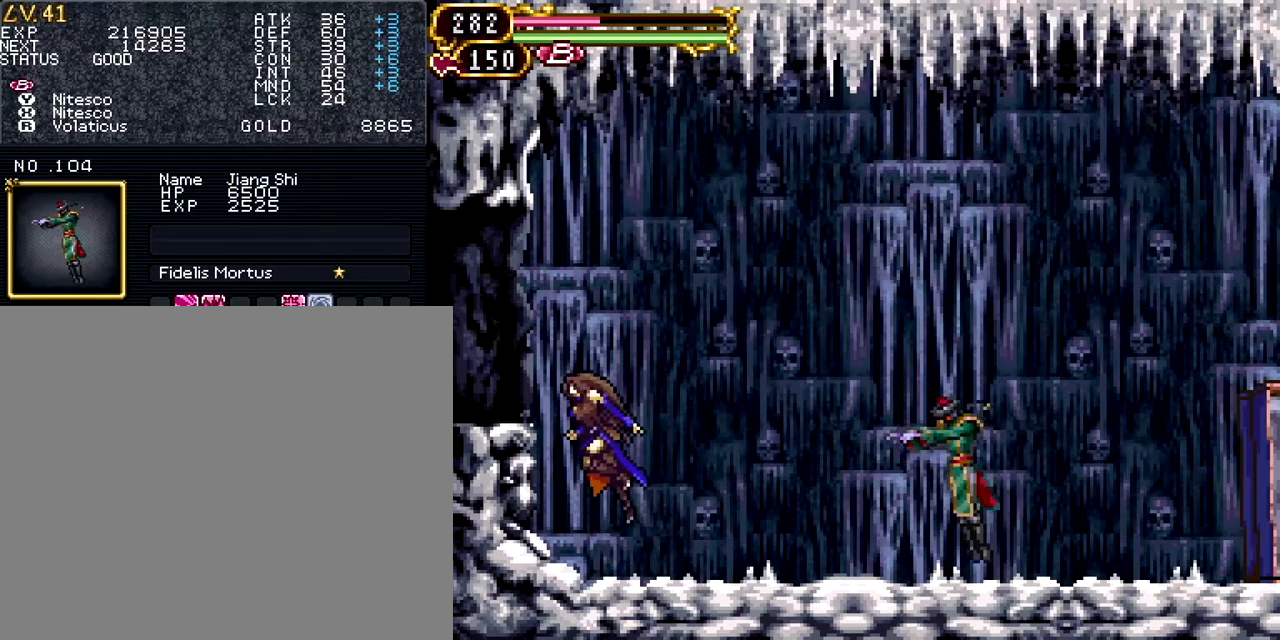
{"buttons": ["DPAD_LEFT"], "events": [[183, "CROSS", "up"]]}
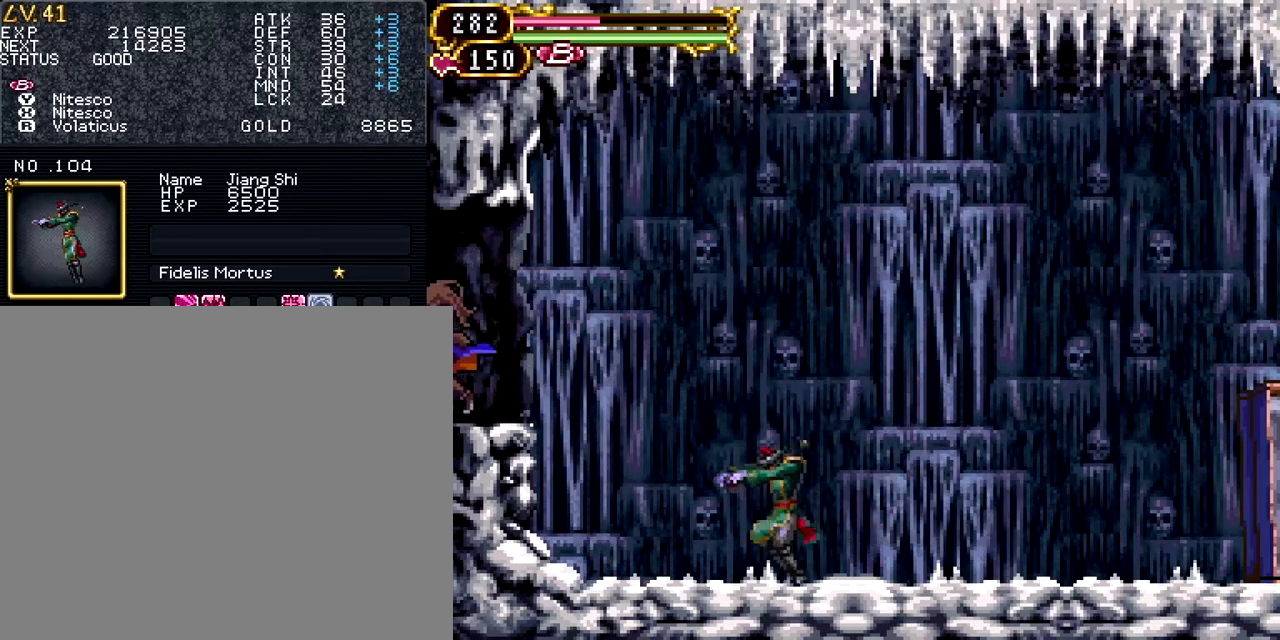
{"buttons": [], "events": [[501, "DPAD_LEFT", "up"]]}
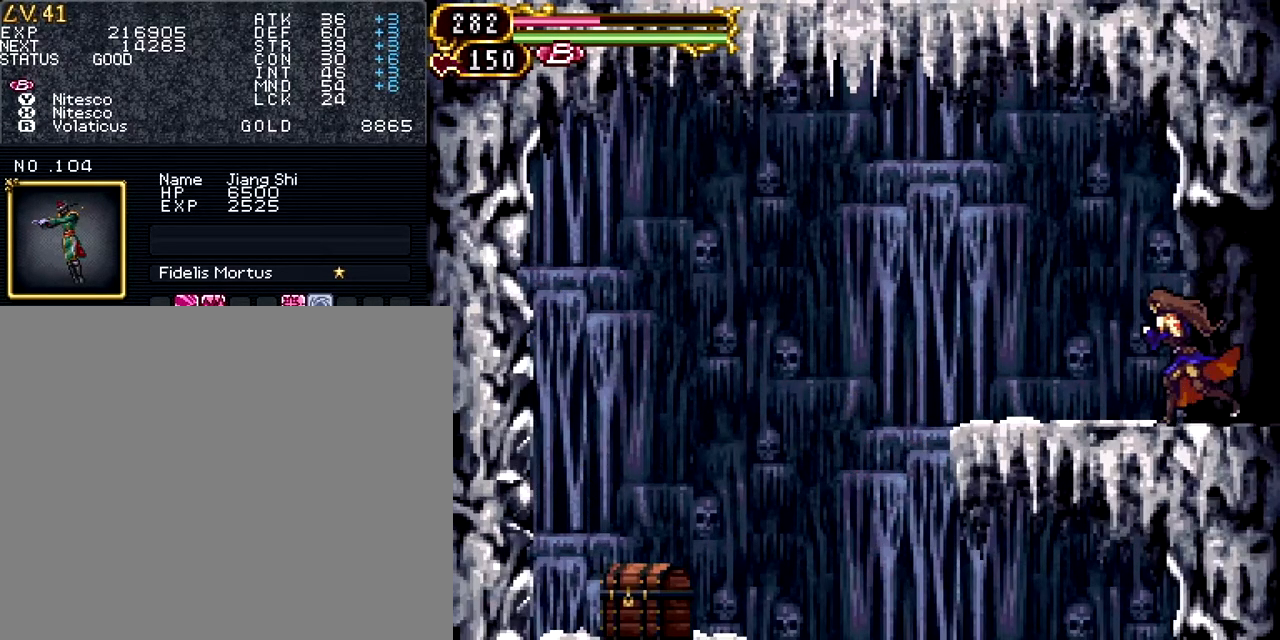
{"buttons": [], "events": []}
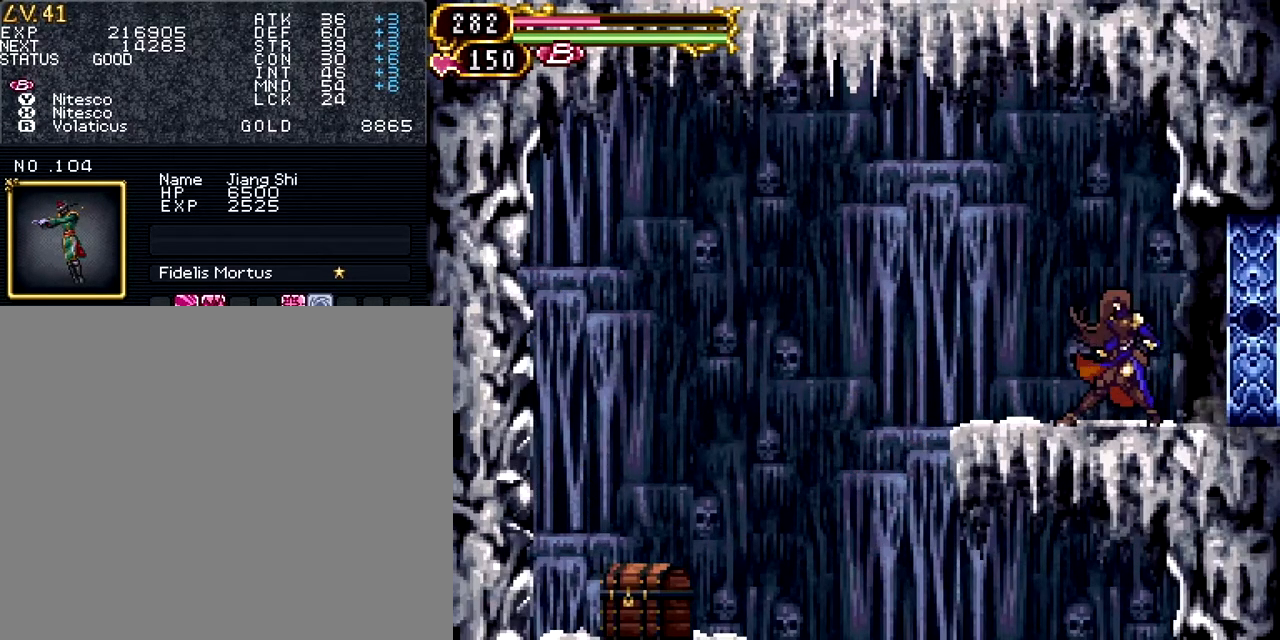
{"buttons": ["DPAD_LEFT"], "events": [[284, "DPAD_LEFT", "down"]]}
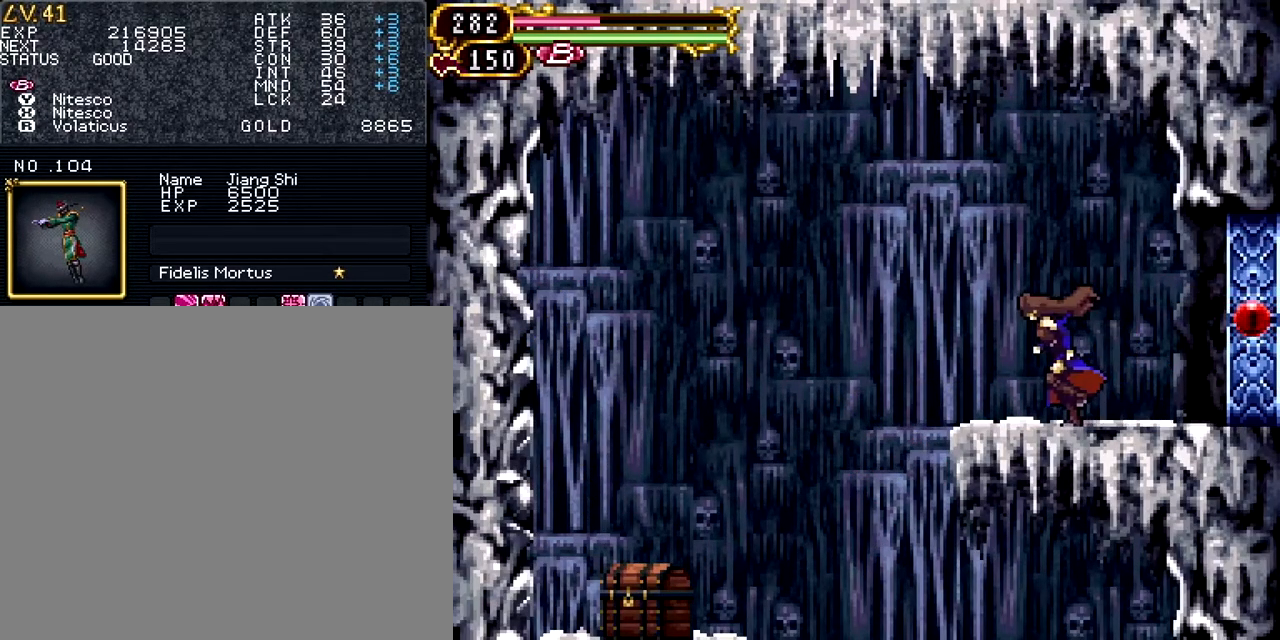
{"buttons": ["DPAD_LEFT"], "events": [[333, "CROSS", "down"], [484, "CROSS", "up"]]}
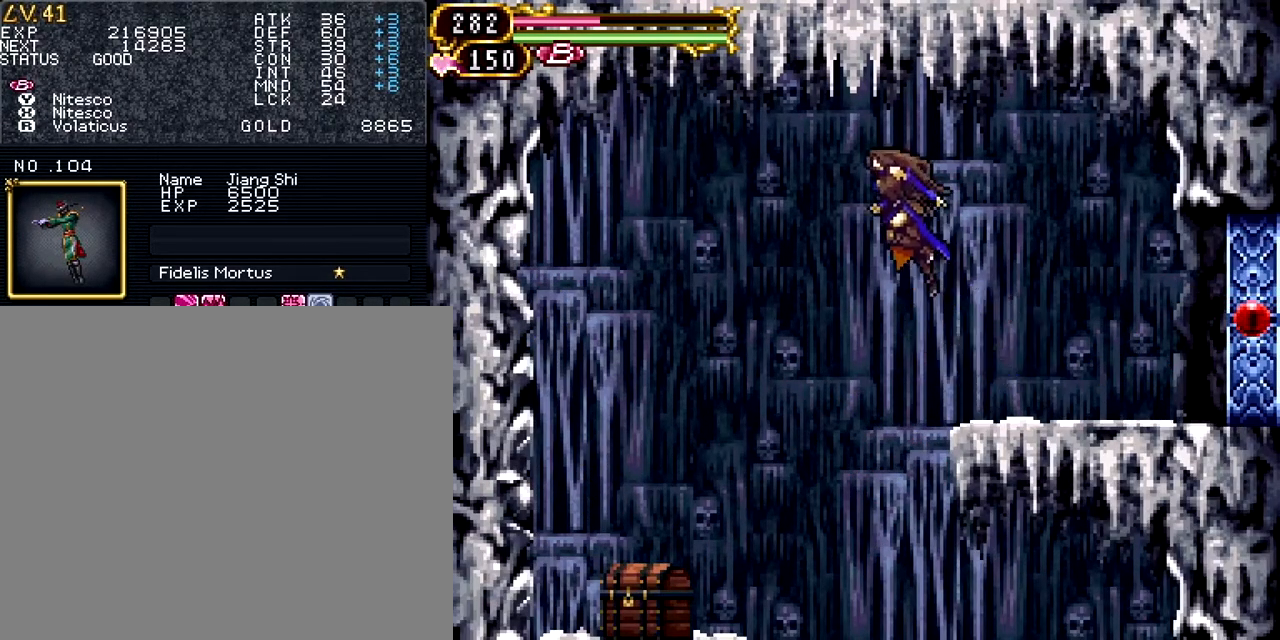
{"buttons": ["DPAD_LEFT"], "events": []}
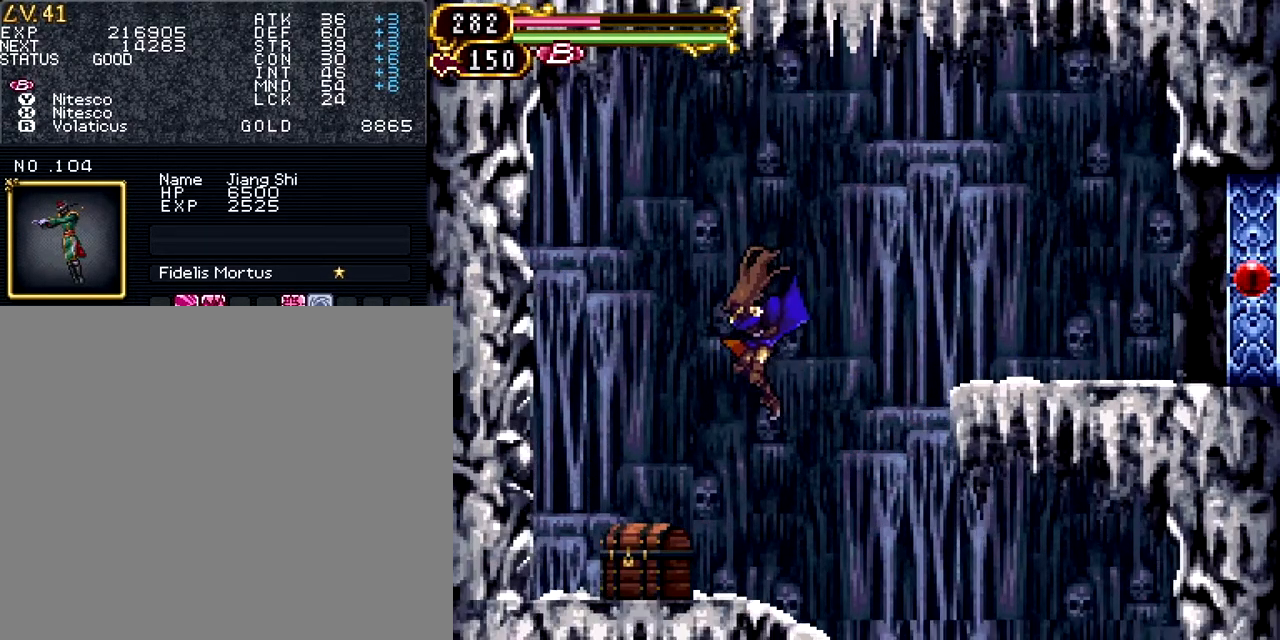
{"buttons": ["DPAD_UP"], "events": [[284, "DPAD_LEFT", "up"], [434, "DPAD_UP", "down"]]}
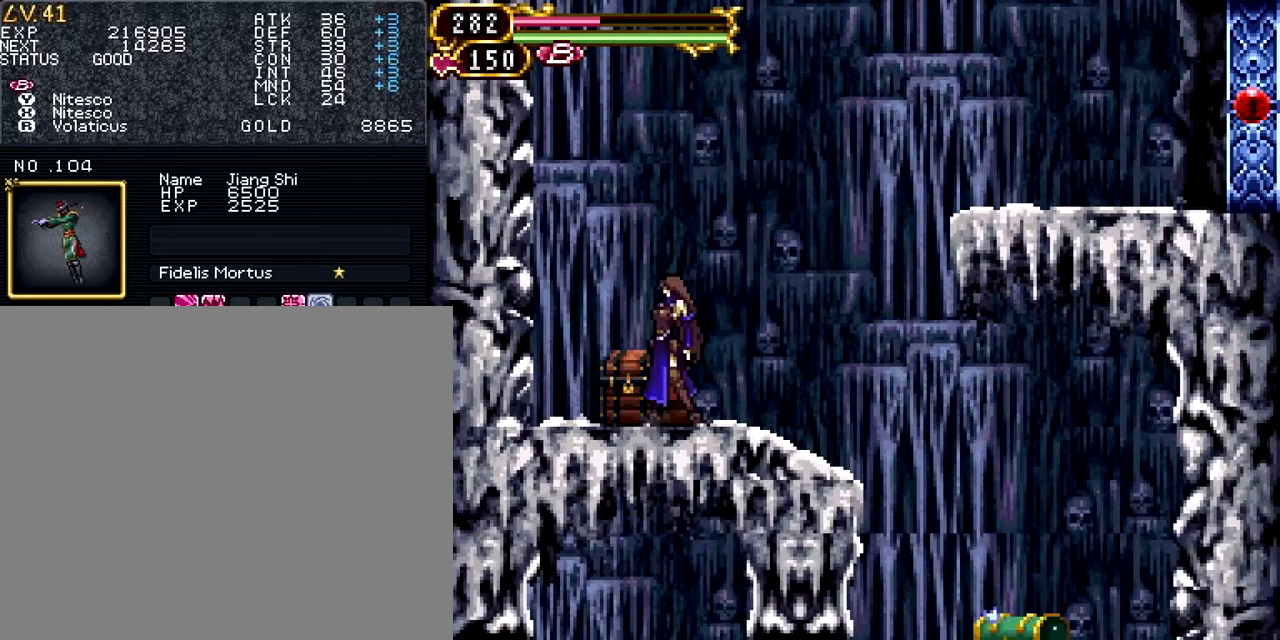
{"buttons": ["DPAD_RIGHT"], "events": [[16, "DPAD_UP", "up"], [150, "DPAD_RIGHT", "down"]]}
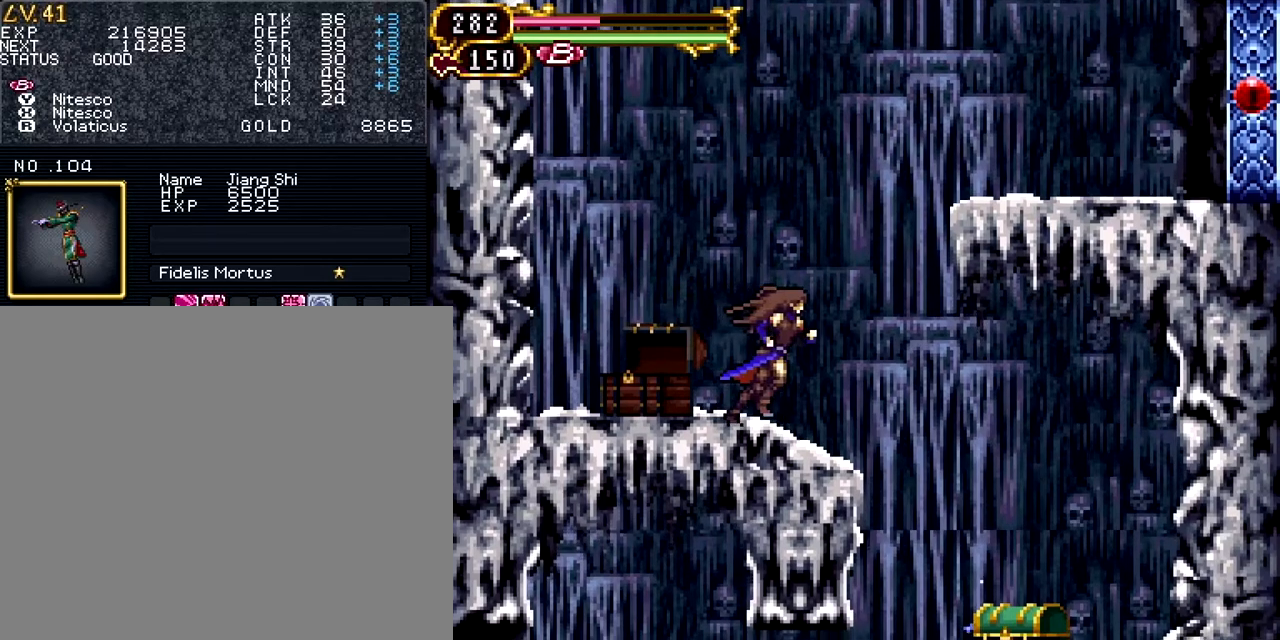
{"buttons": ["DPAD_RIGHT"], "events": []}
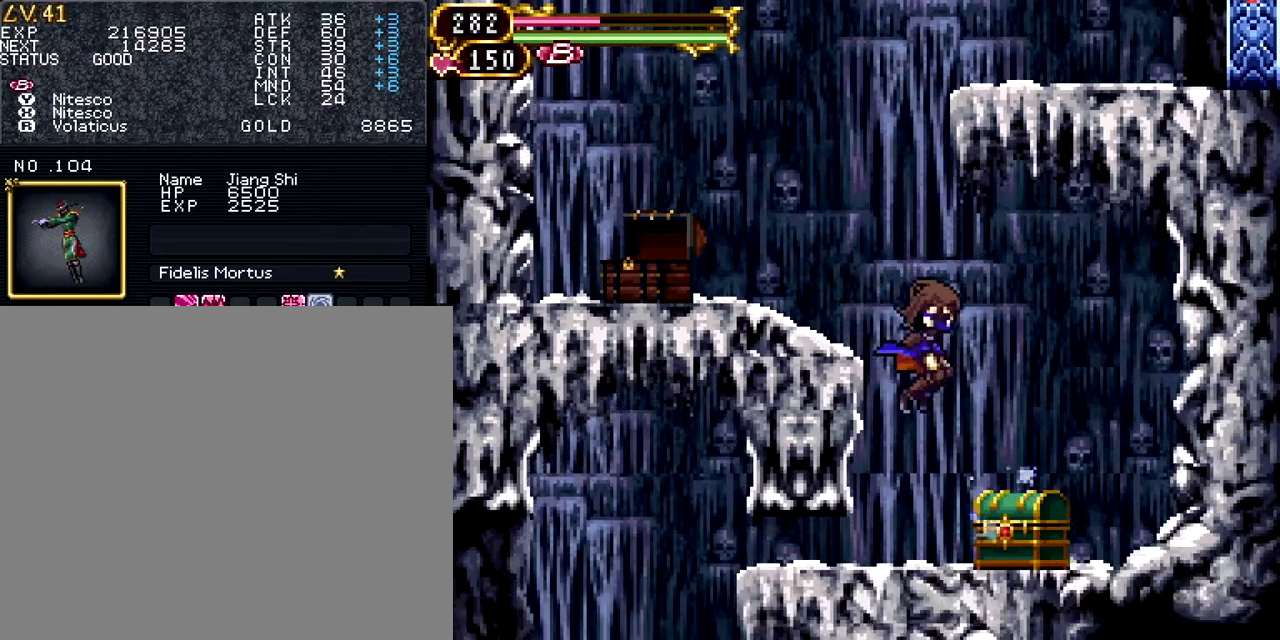
{"buttons": [], "events": [[267, "DPAD_RIGHT", "up"]]}
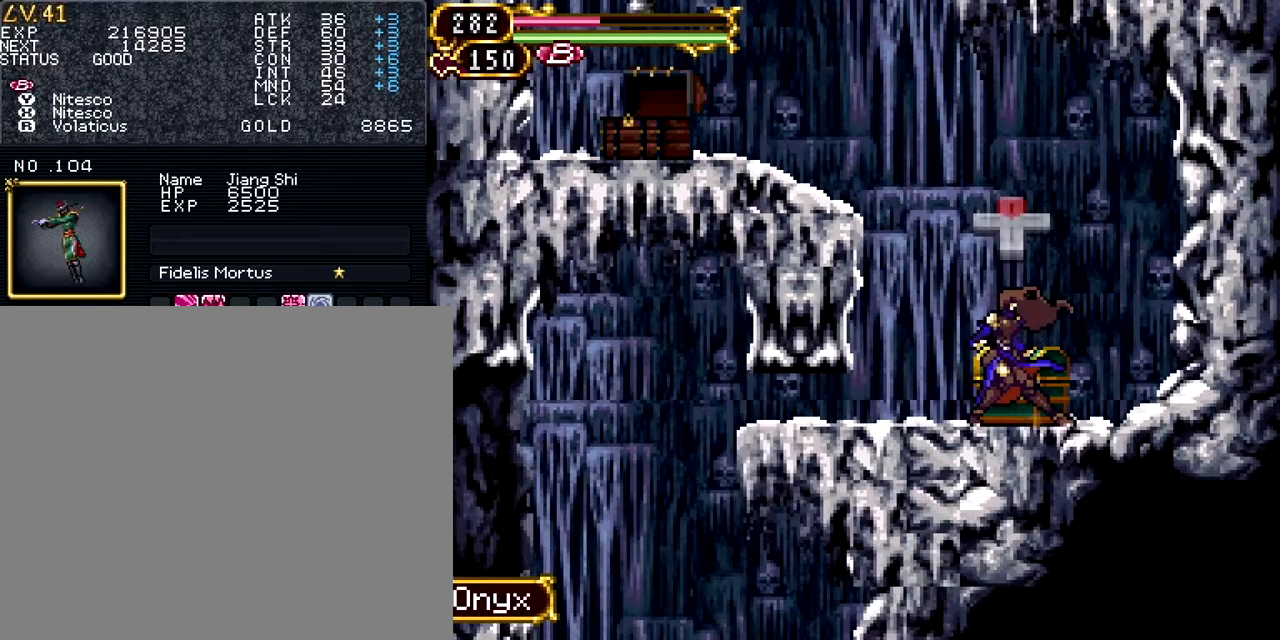
{"buttons": ["DPAD_LEFT"], "events": [[167, "DPAD_UP", "down"], [284, "DPAD_UP", "up"], [434, "DPAD_LEFT", "down"]]}
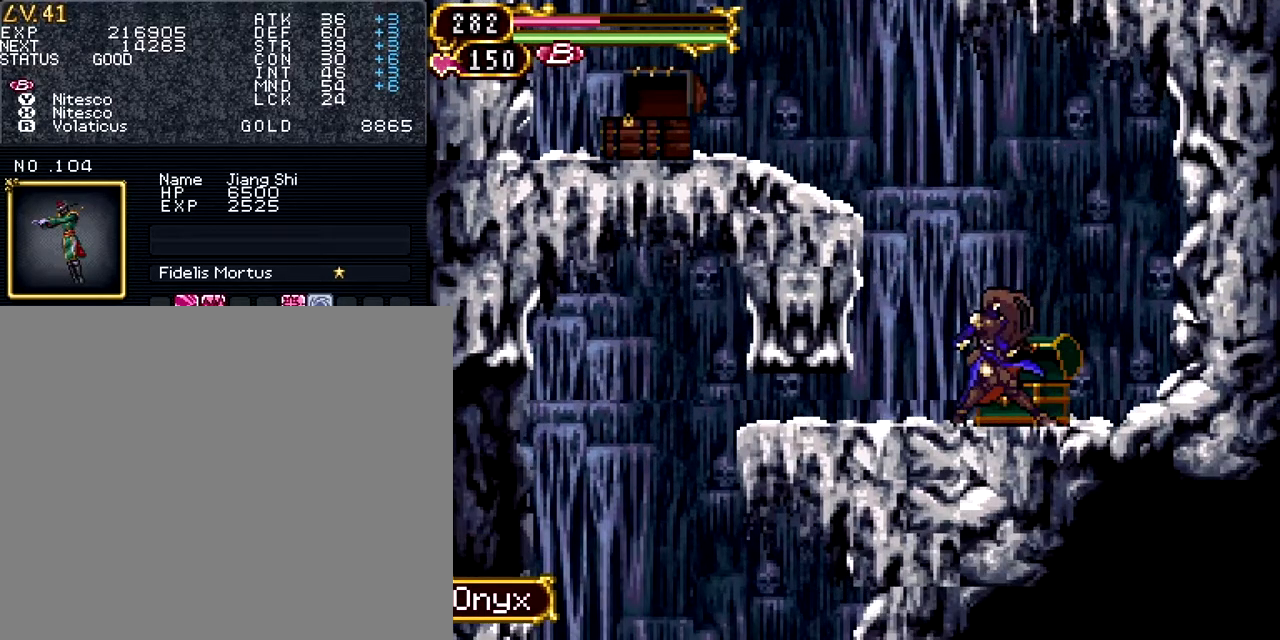
{"buttons": [], "events": [[400, "DPAD_LEFT", "up"]]}
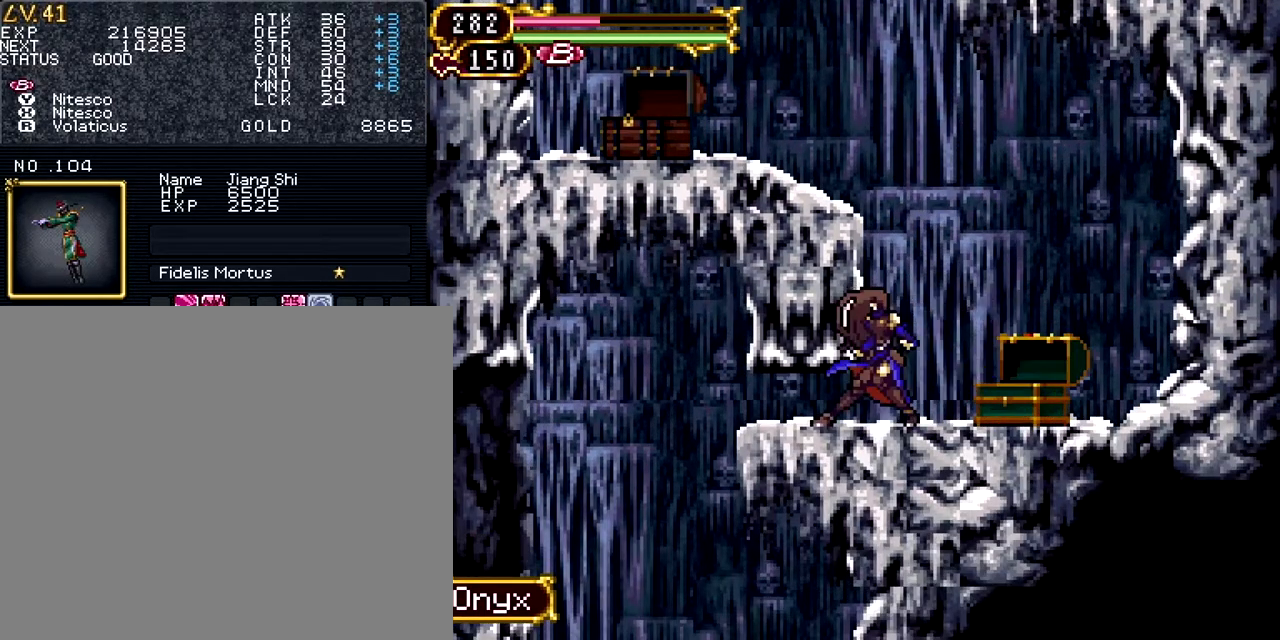
{"buttons": ["DPAD_DOWN"], "events": [[17, "DPAD_DOWN", "down"]]}
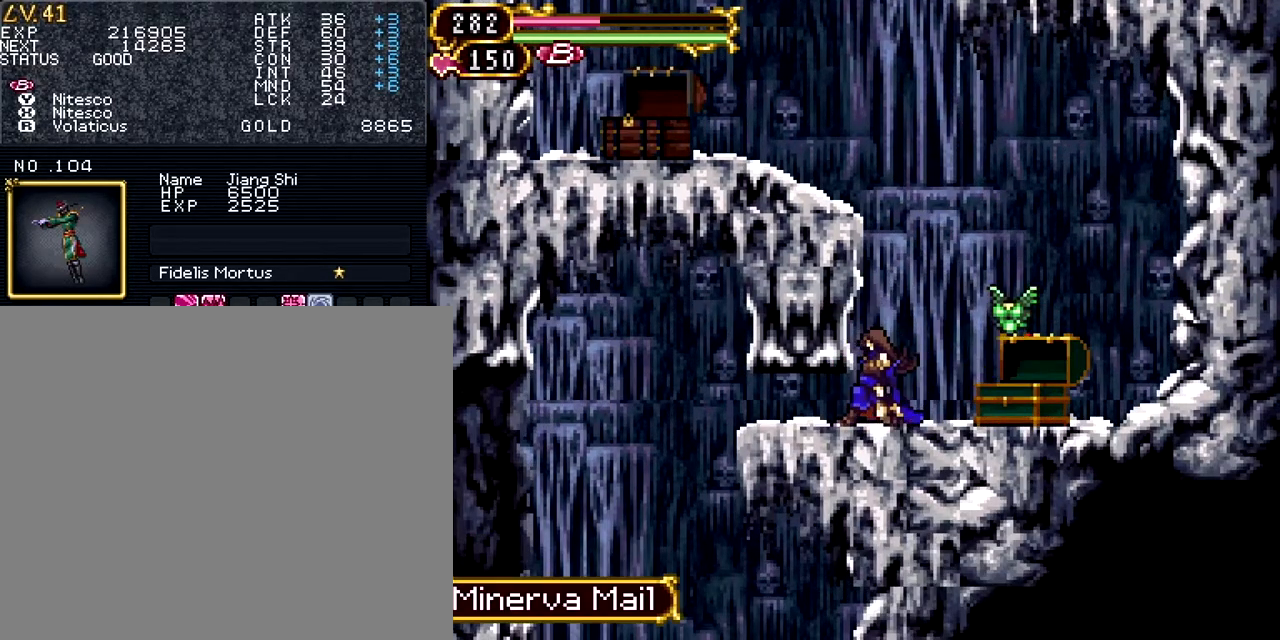
{"buttons": [], "events": [[267, "CROSS", "down"], [450, "CROSS", "up"], [467, "DPAD_DOWN", "up"]]}
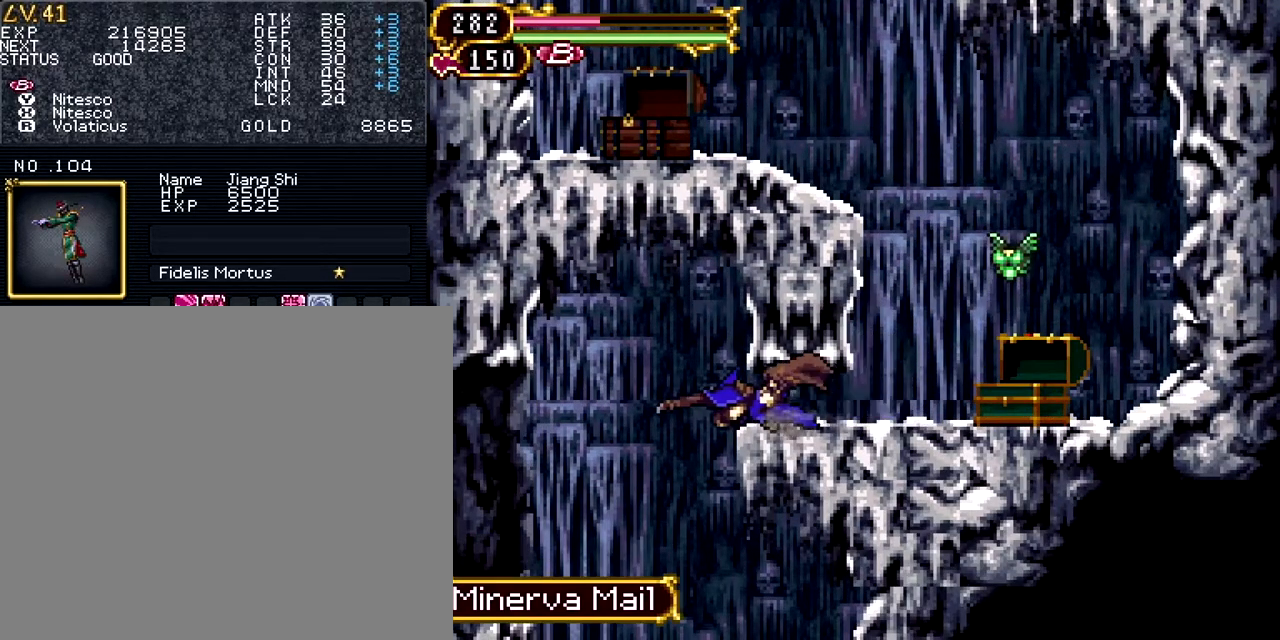
{"buttons": [], "events": [[217, "DPAD_LEFT", "down"], [501, "DPAD_LEFT", "up"]]}
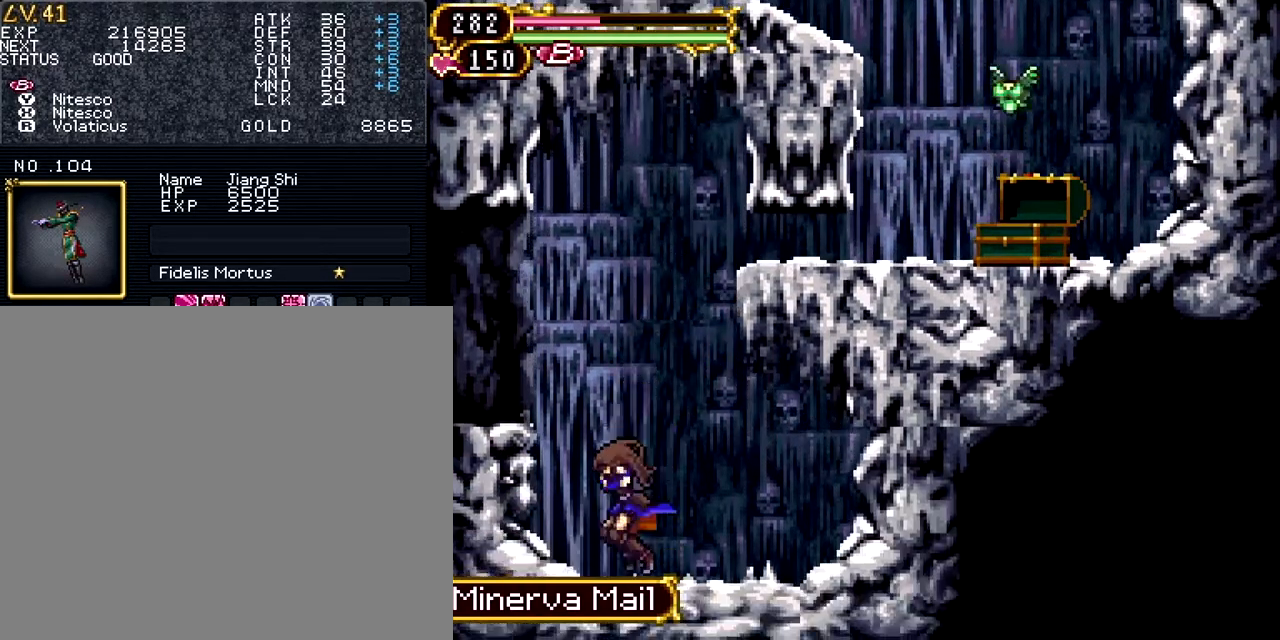
{"buttons": [], "events": [[50, "START", "down"], [116, "START", "up"]]}
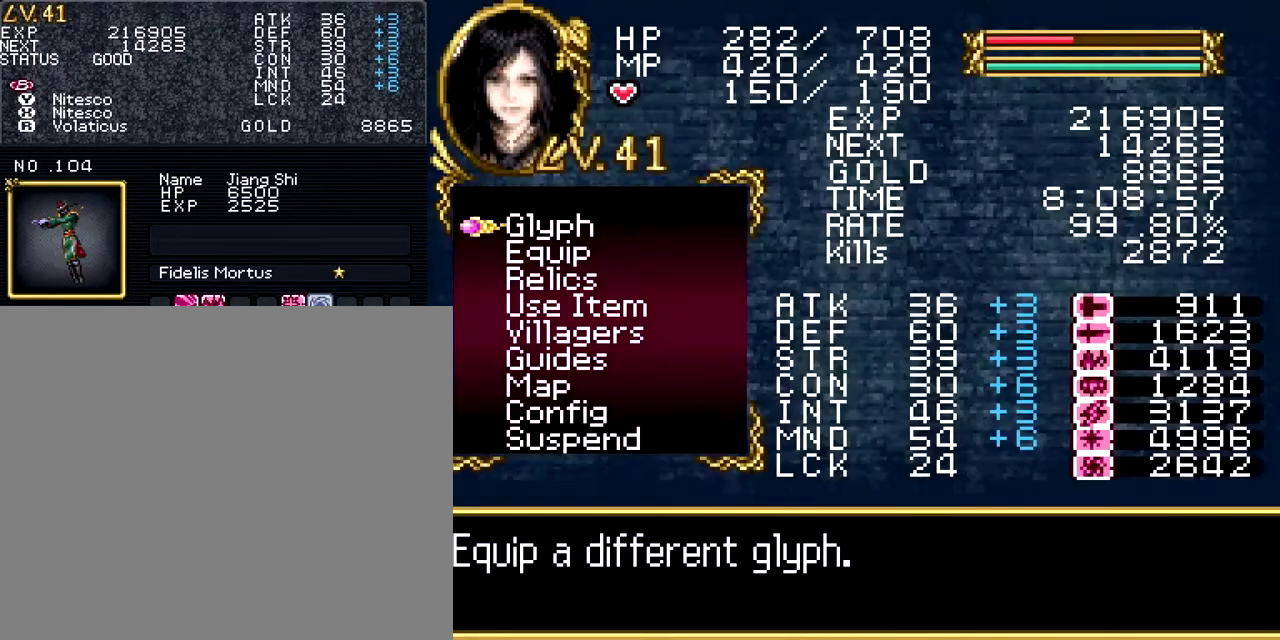
{"buttons": ["CIRCLE"], "events": [[184, "DPAD_DOWN", "down"], [300, "DPAD_DOWN", "up"], [501, "CIRCLE", "down"]]}
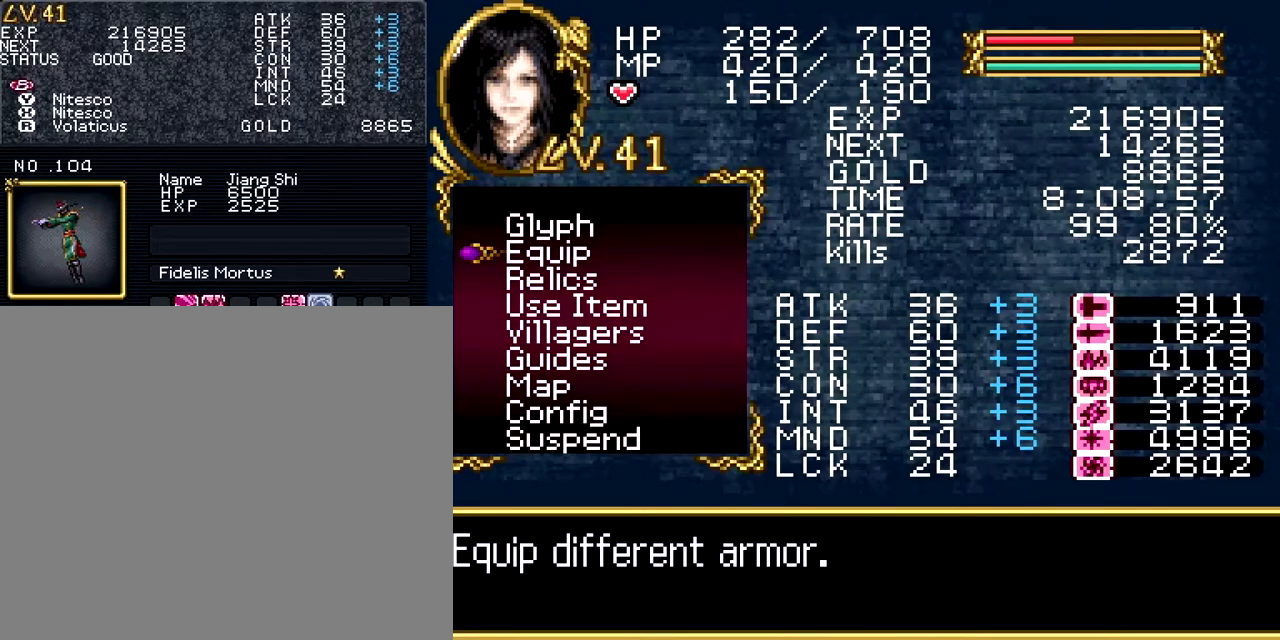
{"buttons": ["DPAD_DOWN"], "events": [[150, "CIRCLE", "up"], [467, "DPAD_DOWN", "down"]]}
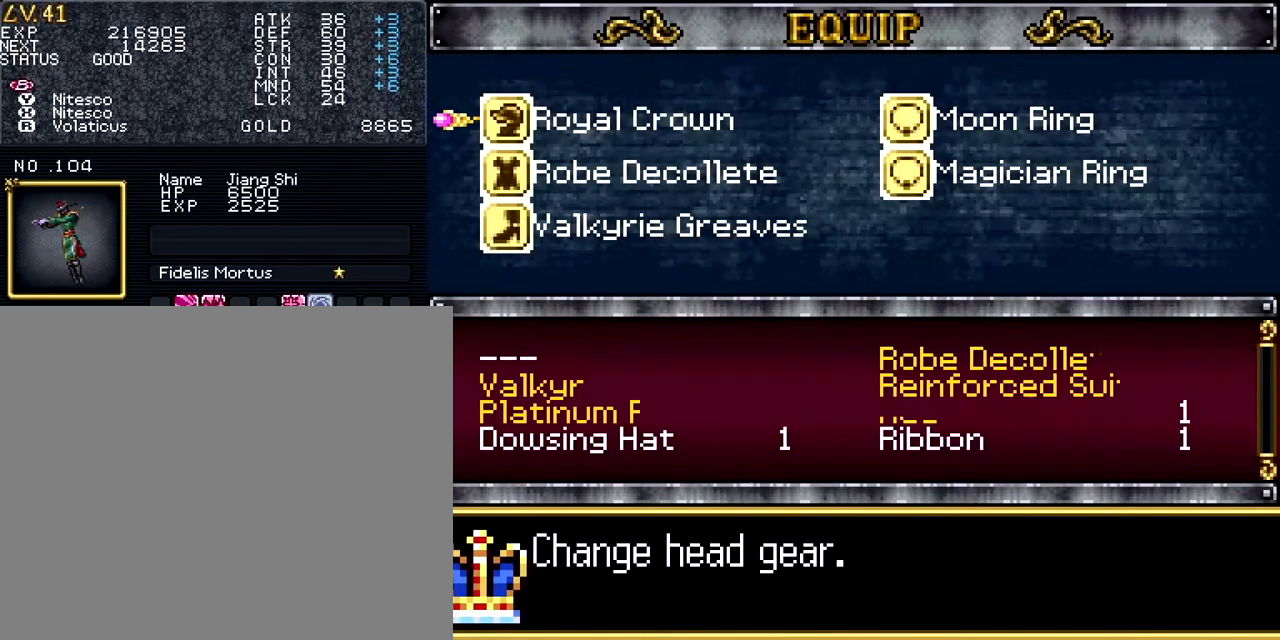
{"buttons": ["CIRCLE"], "events": [[84, "DPAD_DOWN", "up"], [400, "CIRCLE", "down"]]}
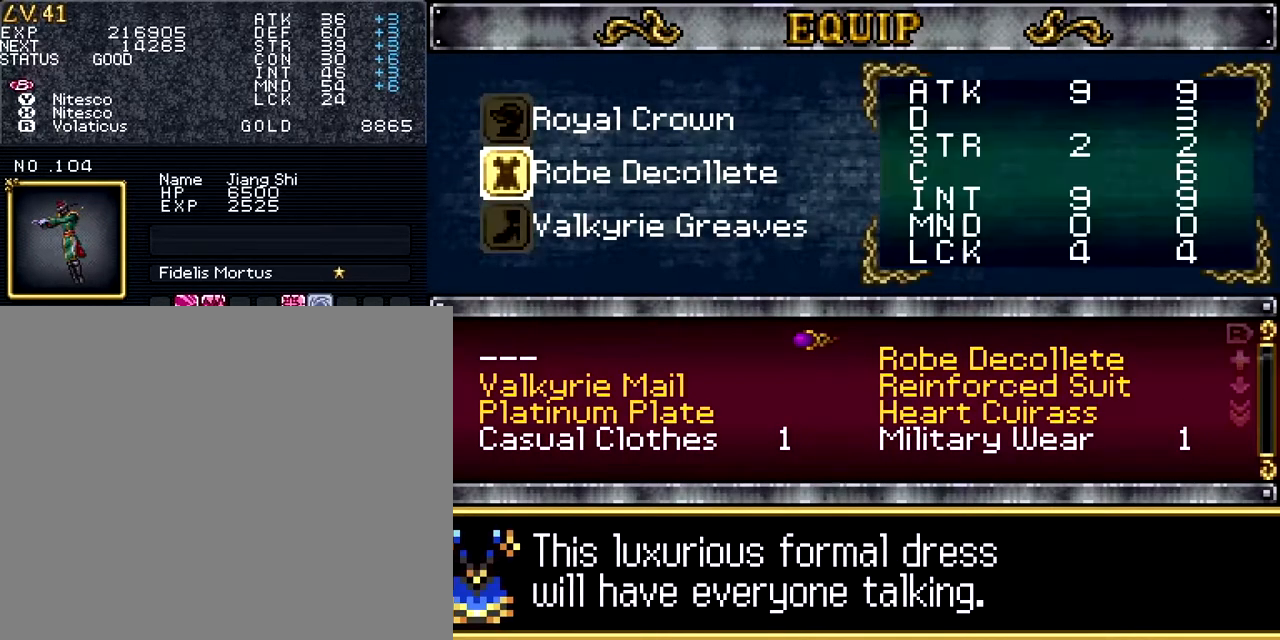
{"buttons": [], "events": [[50, "CIRCLE", "up"], [216, "DPAD_DOWN", "down"], [333, "DPAD_DOWN", "up"]]}
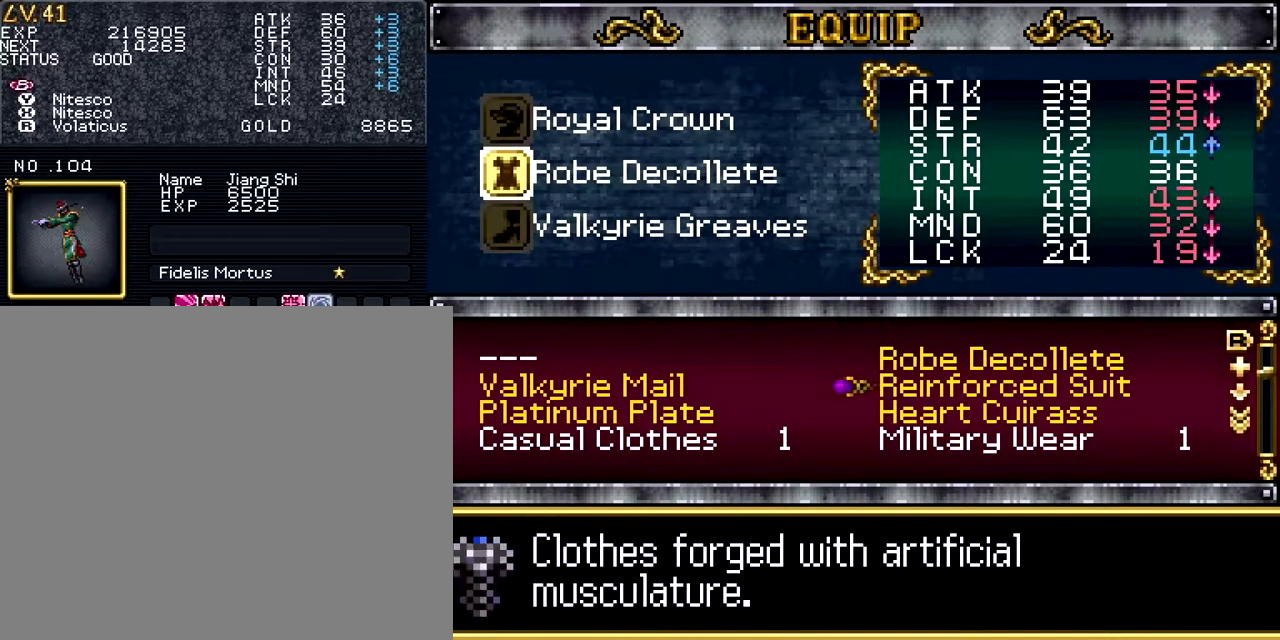
{"buttons": ["DPAD_DOWN"], "events": [[100, "DPAD_LEFT", "down"], [234, "DPAD_LEFT", "up"], [401, "DPAD_DOWN", "down"]]}